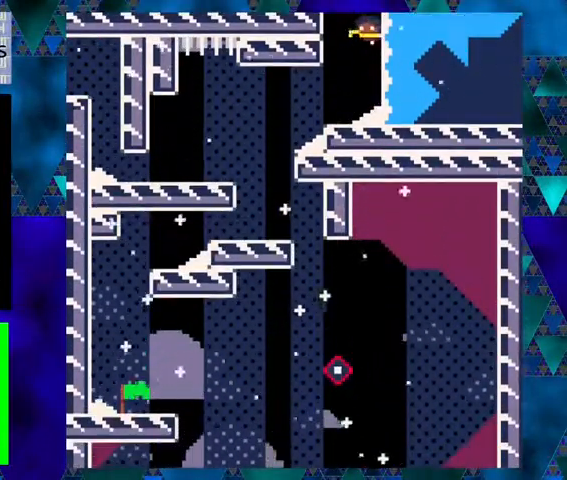
Gameplay with a controller (Nintendo layout); each line is a JSON object with the inputs held at the frame after it. "events" lists button and stick changes between this image and that frame as [ms after this image, input, new state], when the widget could be followed in between. Not read: L1 L2 L3 R1 R2 R3 right_stick.
{"buttons": ["B", "Y", "DPAD_LEFT"], "left_stick": "center", "events": [[267, "B", "down"], [367, "DPAD_LEFT", "down"]]}
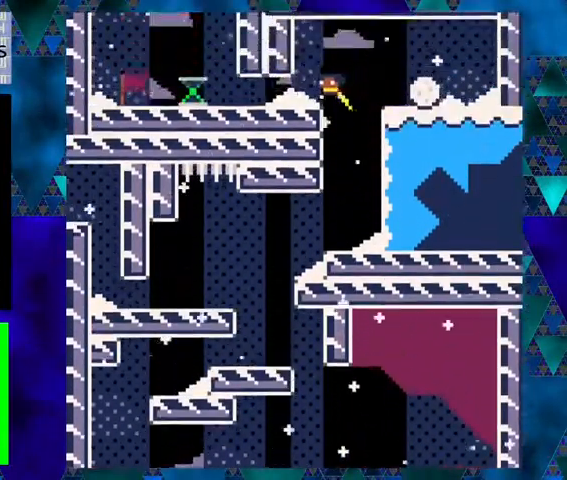
{"buttons": [], "left_stick": "center", "events": [[333, "B", "up"], [433, "DPAD_LEFT", "up"], [433, "Y", "up"]]}
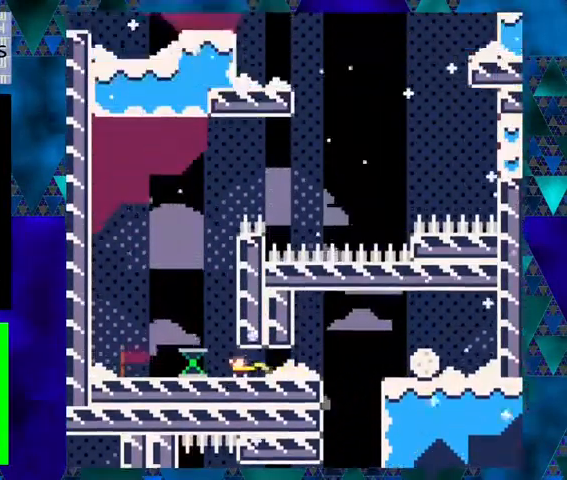
{"buttons": [], "left_stick": "center", "events": []}
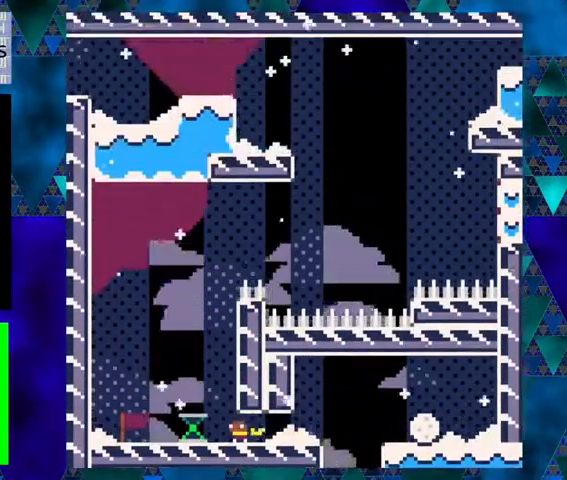
{"buttons": [], "left_stick": "center", "events": [[267, "DPAD_RIGHT", "down"], [300, "DPAD_RIGHT", "up"]]}
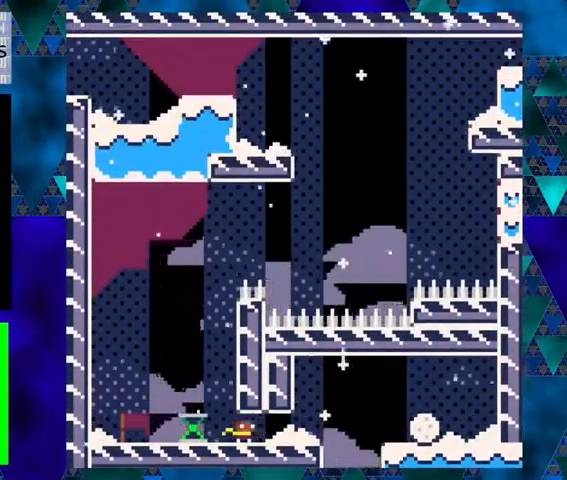
{"buttons": ["Y"], "left_stick": "center", "events": [[267, "Y", "down"]]}
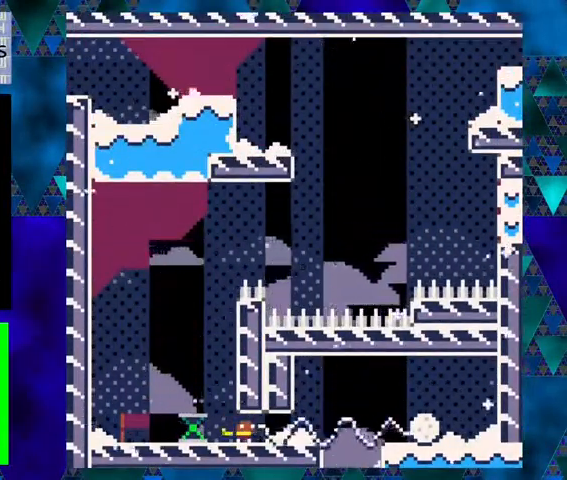
{"buttons": ["Y", "DPAD_LEFT"], "left_stick": "center", "events": [[500, "DPAD_LEFT", "down"]]}
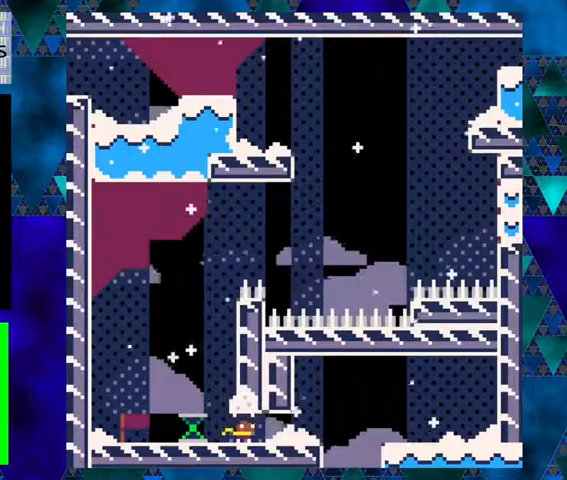
{"buttons": ["B", "Y"], "left_stick": "center", "events": [[233, "DPAD_LEFT", "up"], [500, "B", "down"]]}
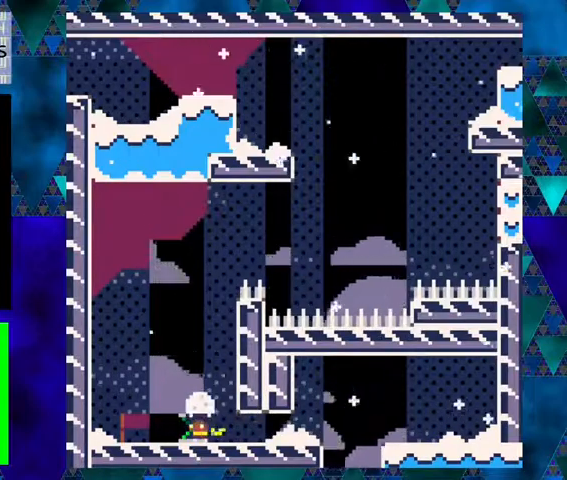
{"buttons": ["Y"], "left_stick": "center", "events": [[167, "DPAD_LEFT", "down"], [300, "B", "up"], [400, "DPAD_LEFT", "up"]]}
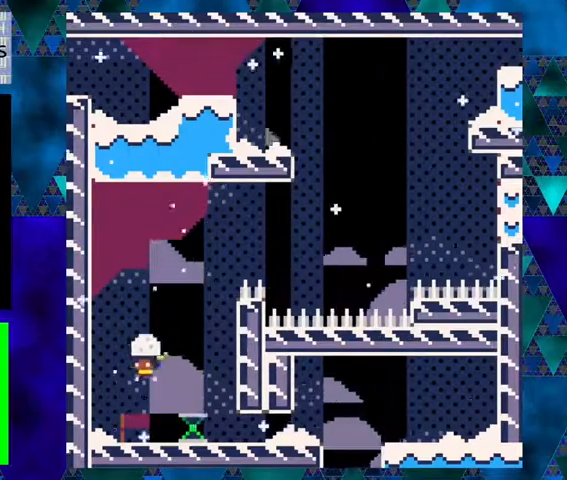
{"buttons": ["Y"], "left_stick": "center", "events": []}
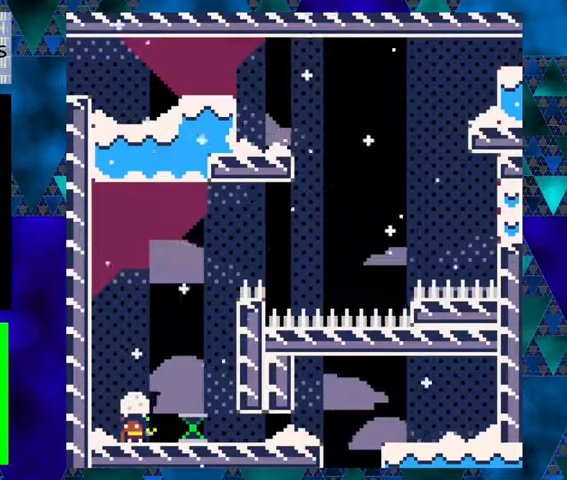
{"buttons": ["Y"], "left_stick": "center", "events": [[67, "B", "down"], [200, "DPAD_RIGHT", "down"], [267, "B", "up"], [433, "DPAD_RIGHT", "up"]]}
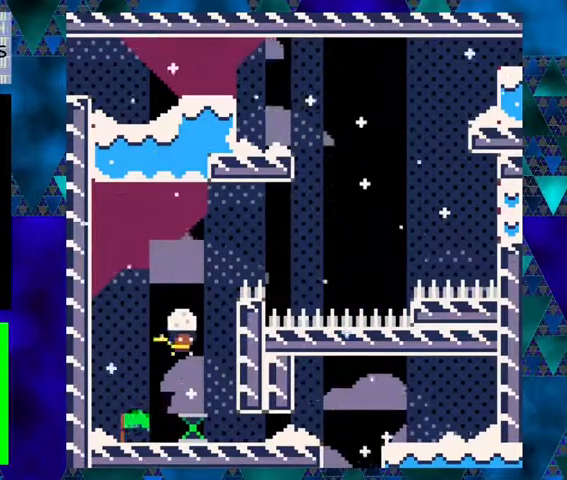
{"buttons": ["B", "Y"], "left_stick": "center", "events": [[133, "B", "down"]]}
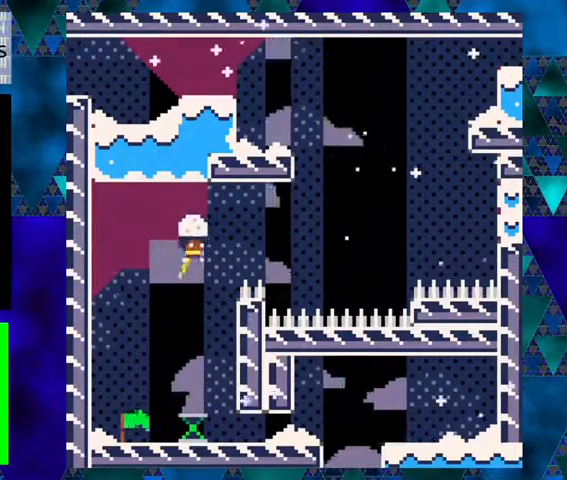
{"buttons": ["Y"], "left_stick": "center", "events": [[167, "B", "up"]]}
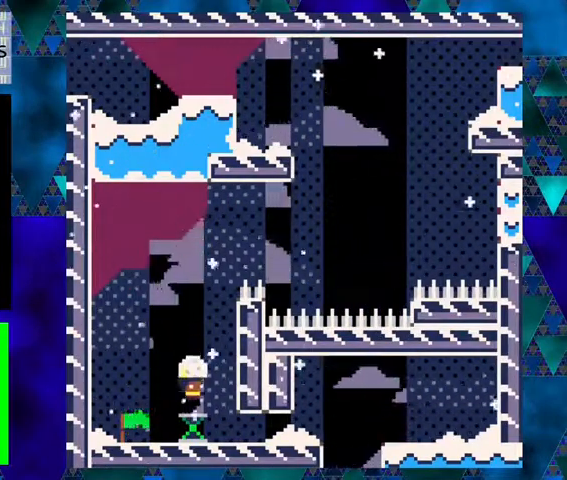
{"buttons": [], "left_stick": "center", "events": [[67, "B", "down"], [500, "B", "up"], [500, "Y", "up"]]}
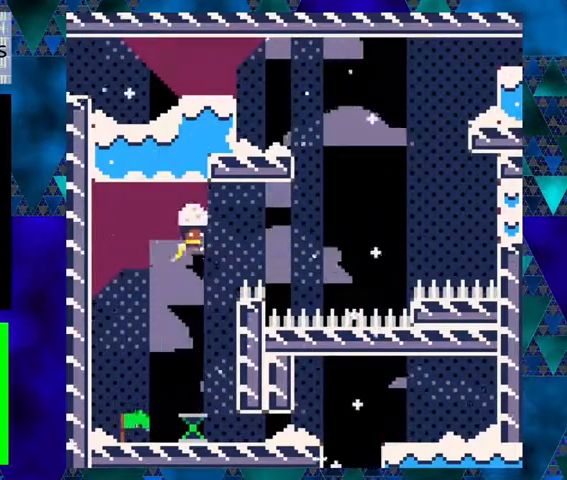
{"buttons": ["B"], "left_stick": "center", "events": [[467, "B", "down"]]}
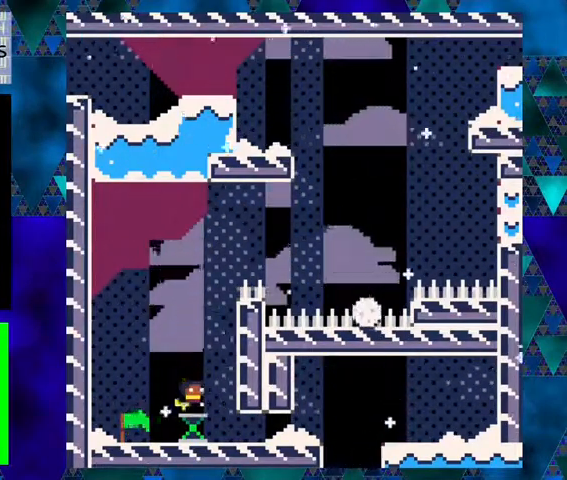
{"buttons": ["B", "DPAD_RIGHT"], "left_stick": "center", "events": [[67, "DPAD_RIGHT", "down"]]}
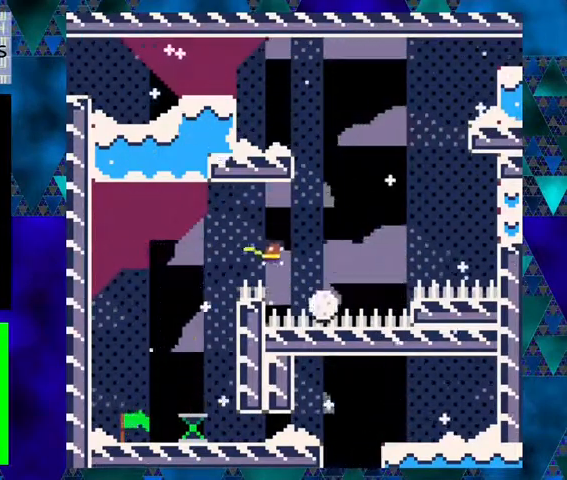
{"buttons": ["B", "Y", "DPAD_RIGHT"], "left_stick": "center", "events": [[67, "B", "up"], [167, "B", "down"], [500, "Y", "down"]]}
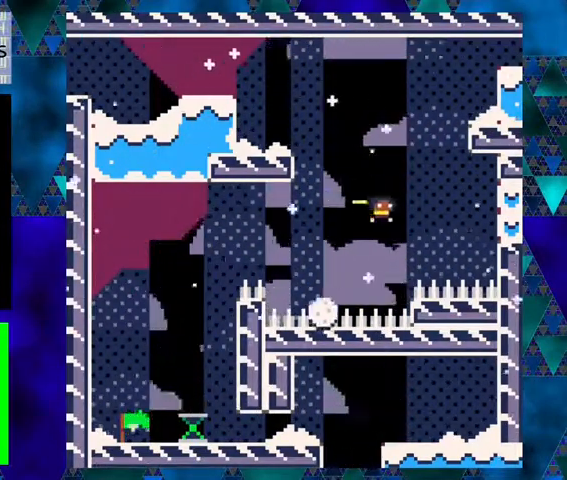
{"buttons": ["Y", "DPAD_RIGHT"], "left_stick": "center", "events": [[133, "B", "up"]]}
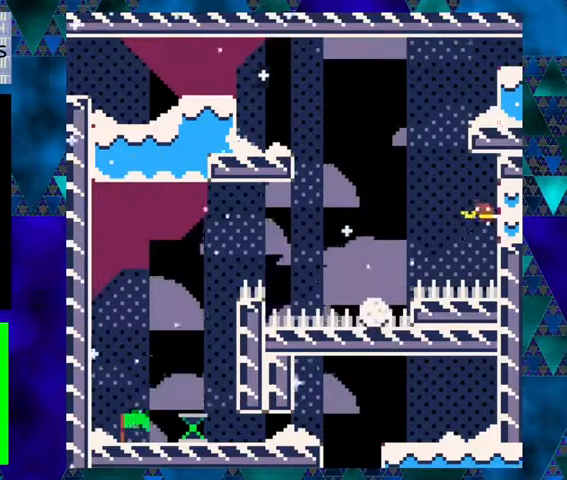
{"buttons": ["Y"], "left_stick": "center", "events": [[100, "DPAD_RIGHT", "up"]]}
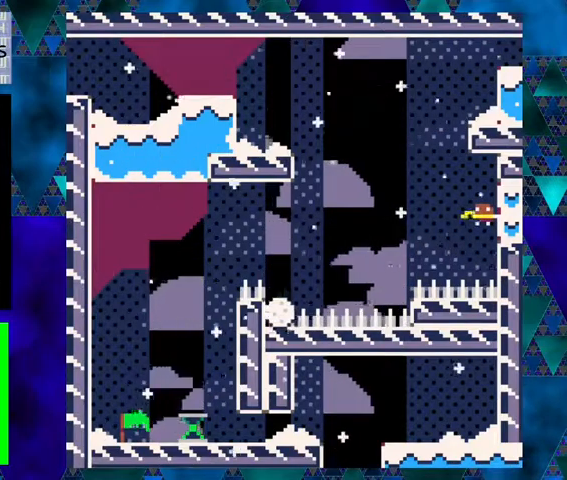
{"buttons": ["B", "Y", "DPAD_LEFT"], "left_stick": "center", "events": [[467, "DPAD_LEFT", "down"], [500, "B", "down"]]}
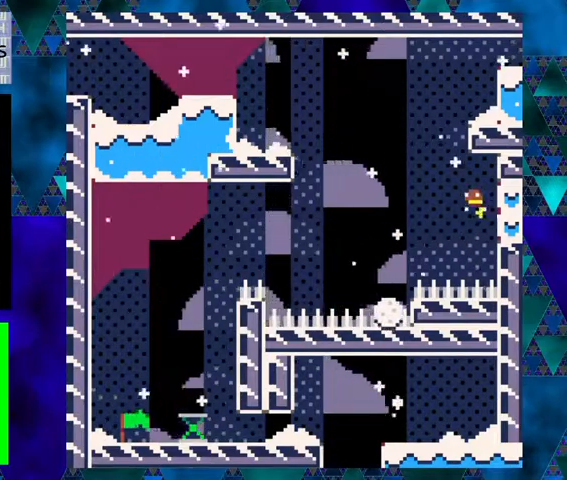
{"buttons": ["Y", "DPAD_LEFT"], "left_stick": "center", "events": [[300, "B", "up"], [300, "Y", "up"], [367, "Y", "down"]]}
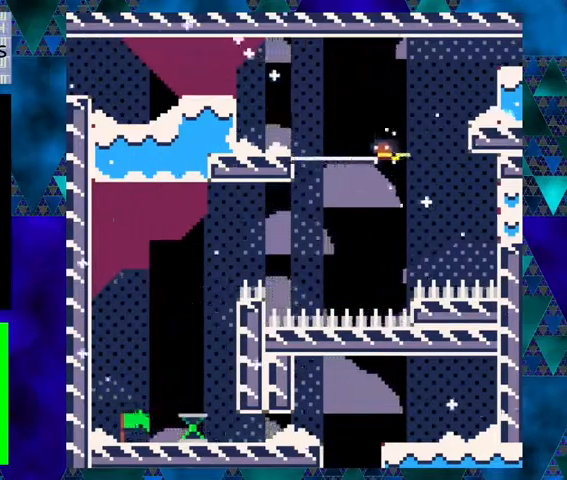
{"buttons": ["Y", "DPAD_LEFT"], "left_stick": "center", "events": []}
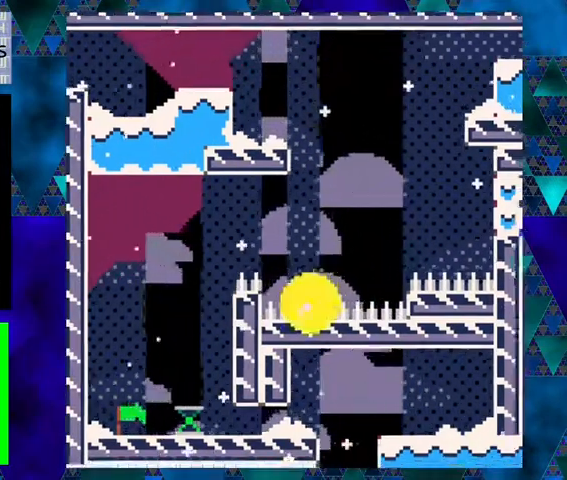
{"buttons": [], "left_stick": "center", "events": [[267, "DPAD_LEFT", "up"], [367, "Y", "up"]]}
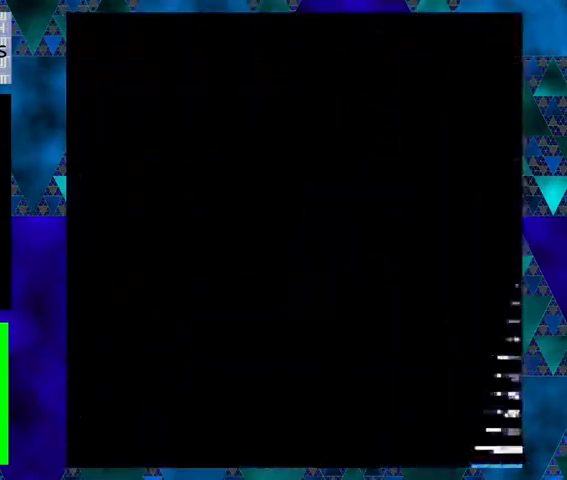
{"buttons": [], "left_stick": "center", "events": []}
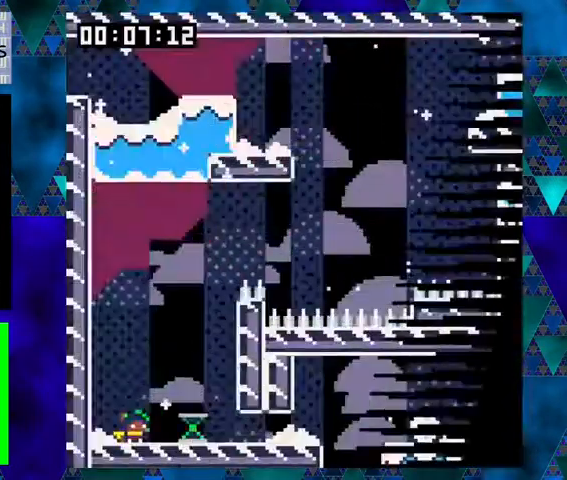
{"buttons": [], "left_stick": "center", "events": []}
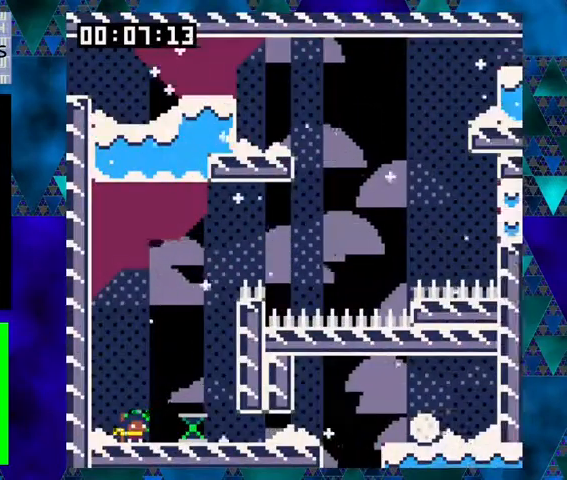
{"buttons": ["DPAD_RIGHT"], "left_stick": "center", "events": [[67, "B", "down"], [100, "DPAD_RIGHT", "down"], [300, "B", "up"]]}
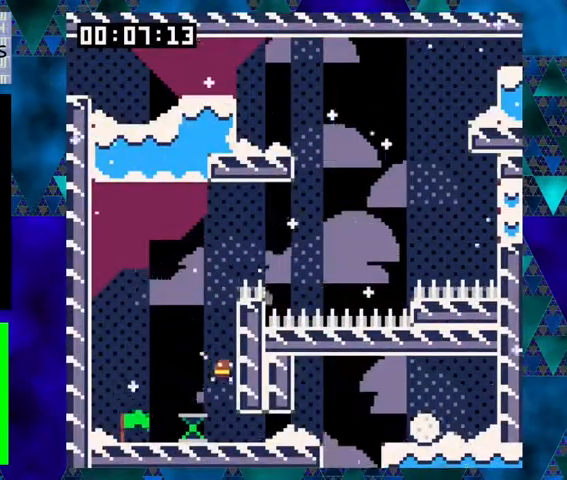
{"buttons": ["Y"], "left_stick": "center", "events": [[467, "DPAD_RIGHT", "up"], [467, "Y", "down"]]}
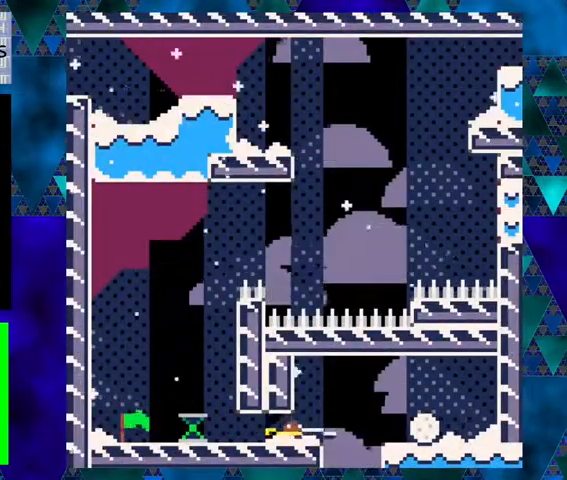
{"buttons": ["Y", "DPAD_LEFT"], "left_stick": "center", "events": [[467, "DPAD_LEFT", "down"]]}
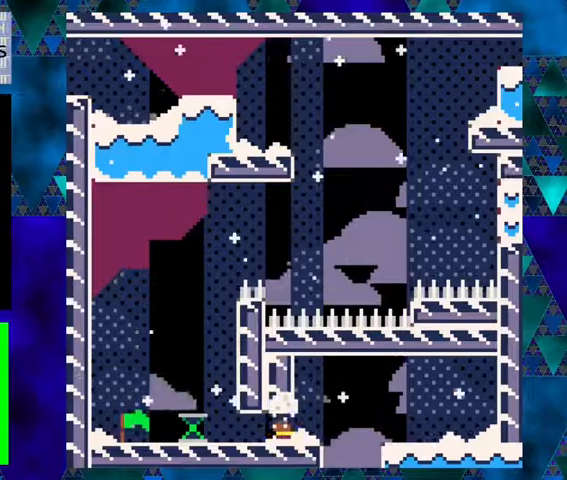
{"buttons": ["Y"], "left_stick": "center", "events": [[300, "DPAD_LEFT", "up"]]}
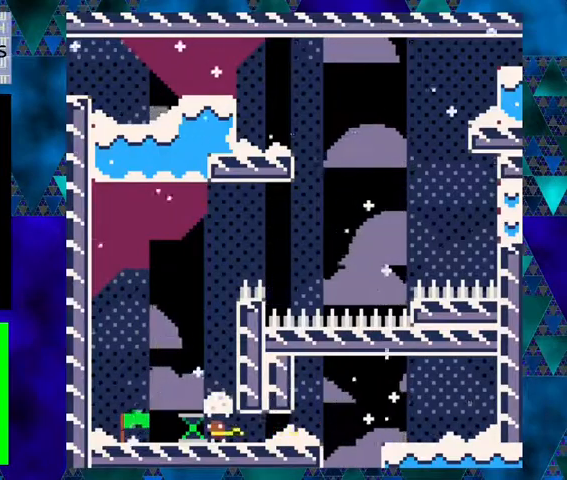
{"buttons": ["Y"], "left_stick": "center", "events": [[100, "B", "down"], [300, "DPAD_LEFT", "down"], [333, "B", "up"], [433, "DPAD_LEFT", "up"]]}